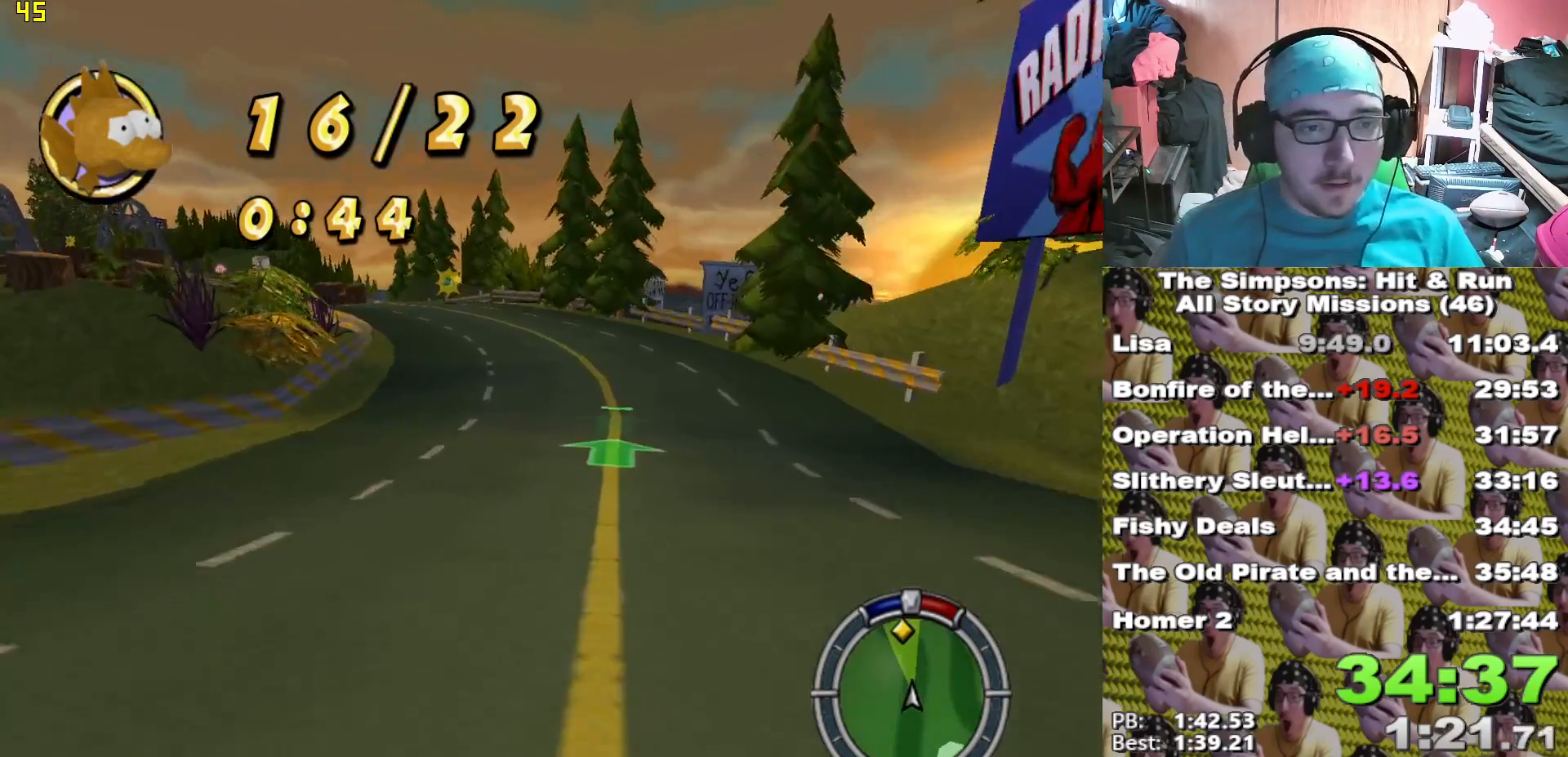
Gameplay with a controller (Xbox layout); each line is a JSON object with the inputs held at the frame after it (dt_ms = milliseconds from this image to that frame). "events" lists button and stick changes between this image and that frame as [ms after this image, input, new state], when the widget could be followed in between.
{"dt_ms": 500, "buttons": ["X"], "left_stick": "left", "right_stick": "center"}
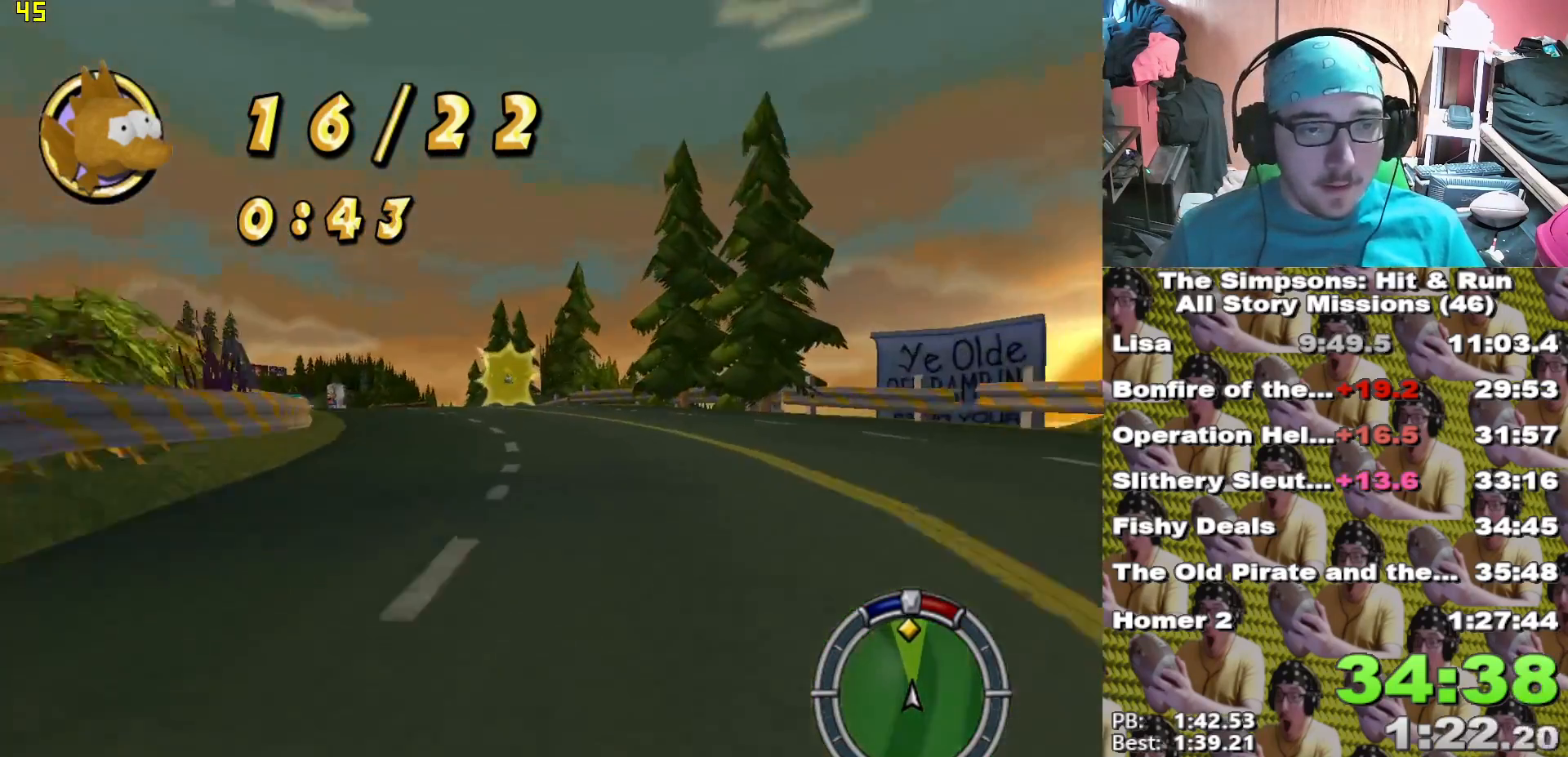
{"dt_ms": 500, "buttons": ["X"], "left_stick": "down-left", "right_stick": "center", "events": [[100, "left_stick", "center"], [450, "left_stick", "down-left"]]}
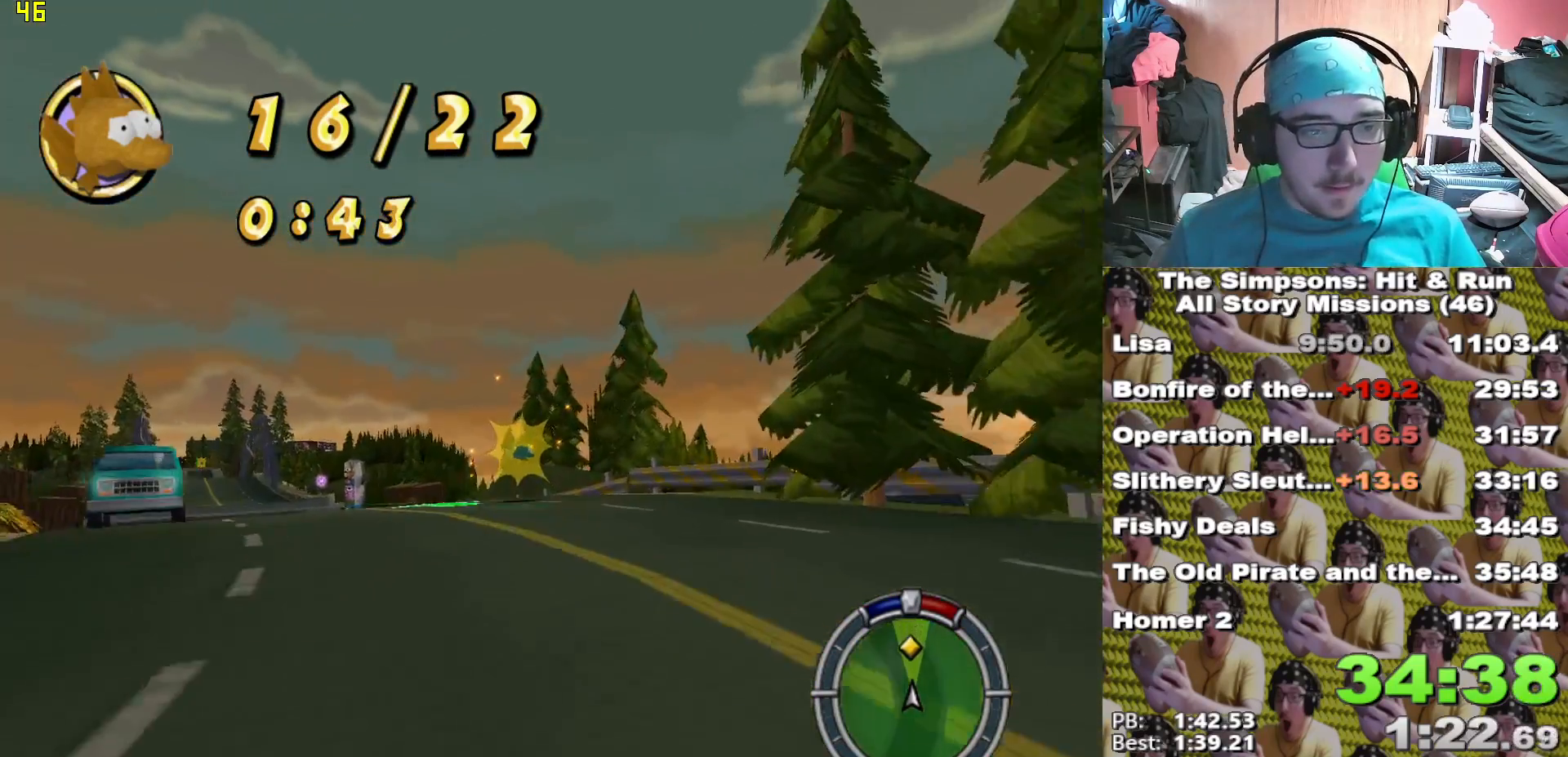
{"dt_ms": 500, "buttons": ["X"], "left_stick": "center", "right_stick": "center"}
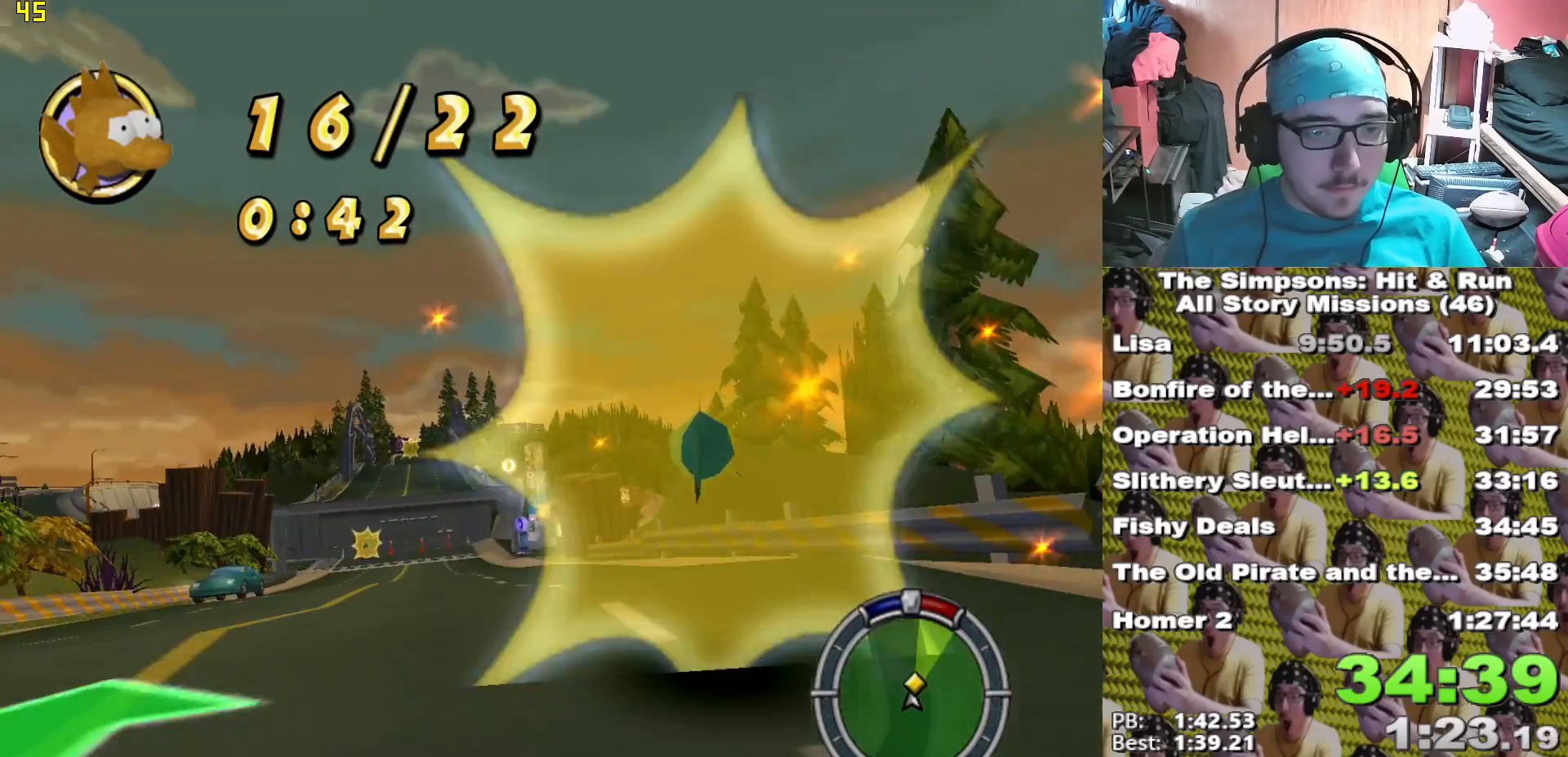
{"dt_ms": 500, "buttons": ["X"], "left_stick": "center", "right_stick": "center", "events": [[150, "left_stick", "left"], [283, "left_stick", "center"]]}
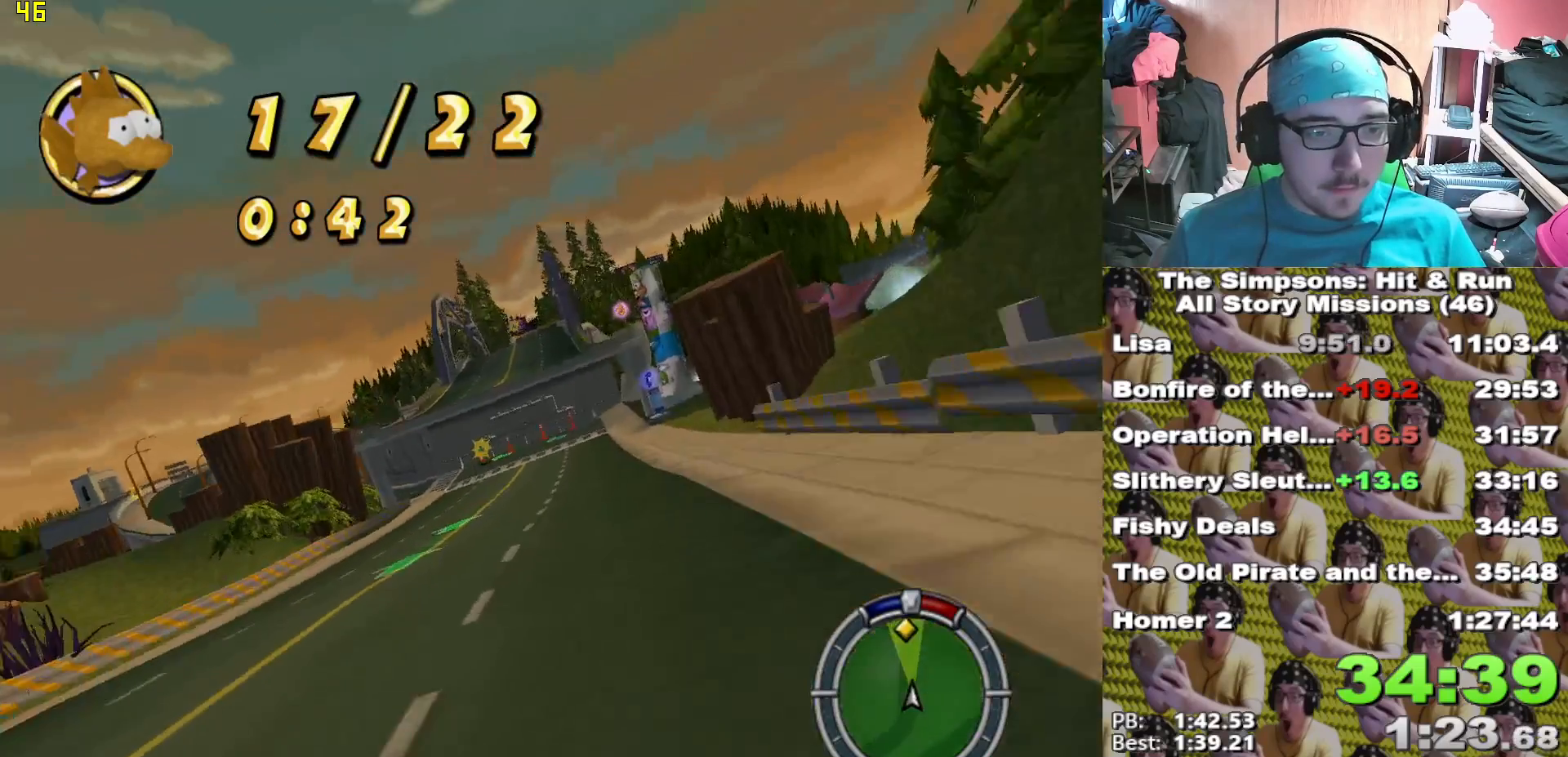
{"dt_ms": 500, "buttons": ["X"], "left_stick": "center", "right_stick": "center", "events": [[150, "left_stick", "left"], [283, "left_stick", "center"]]}
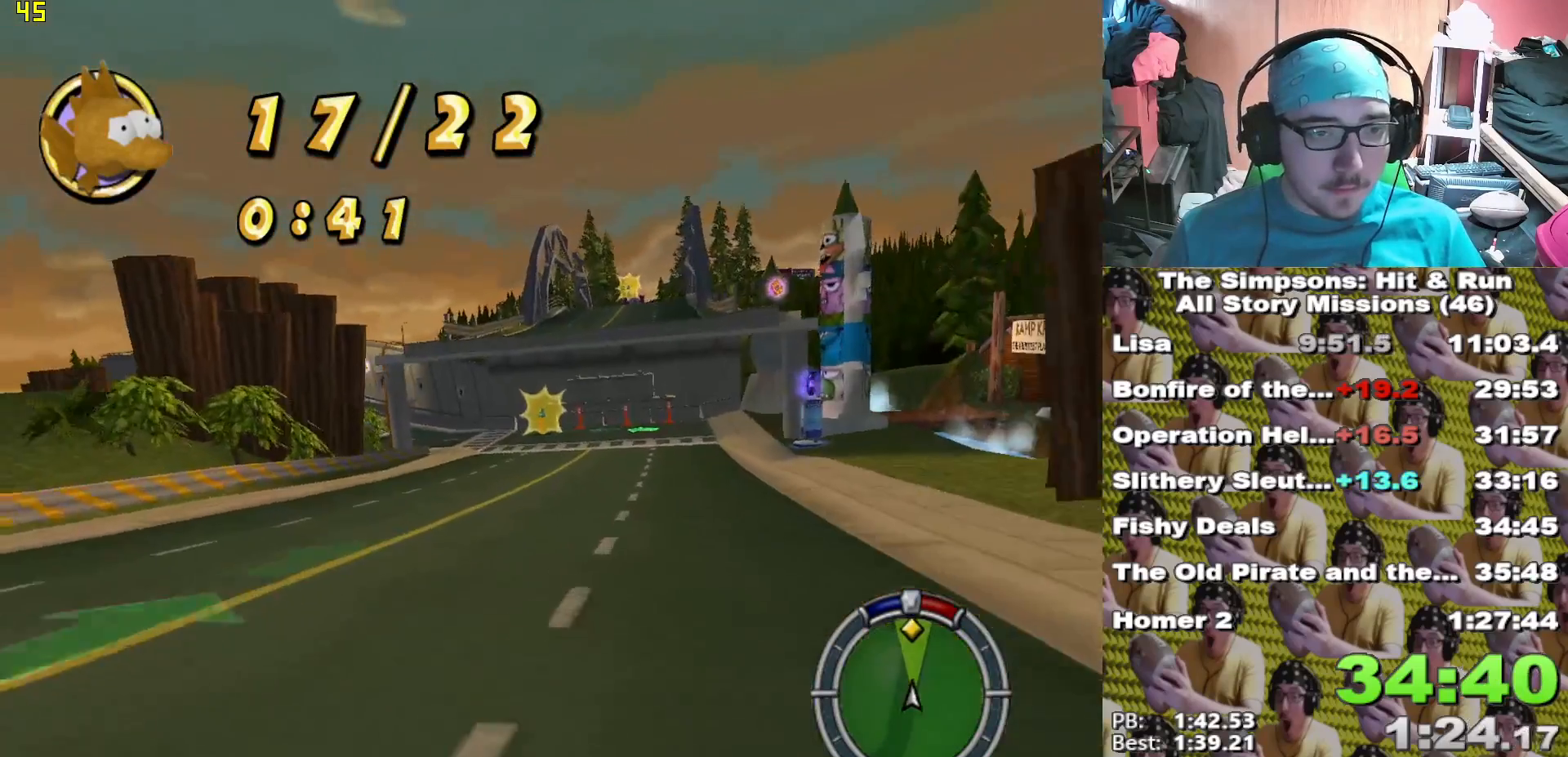
{"dt_ms": 500, "buttons": ["X"], "left_stick": "center", "right_stick": "center", "events": [[167, "left_stick", "left"], [283, "left_stick", "center"]]}
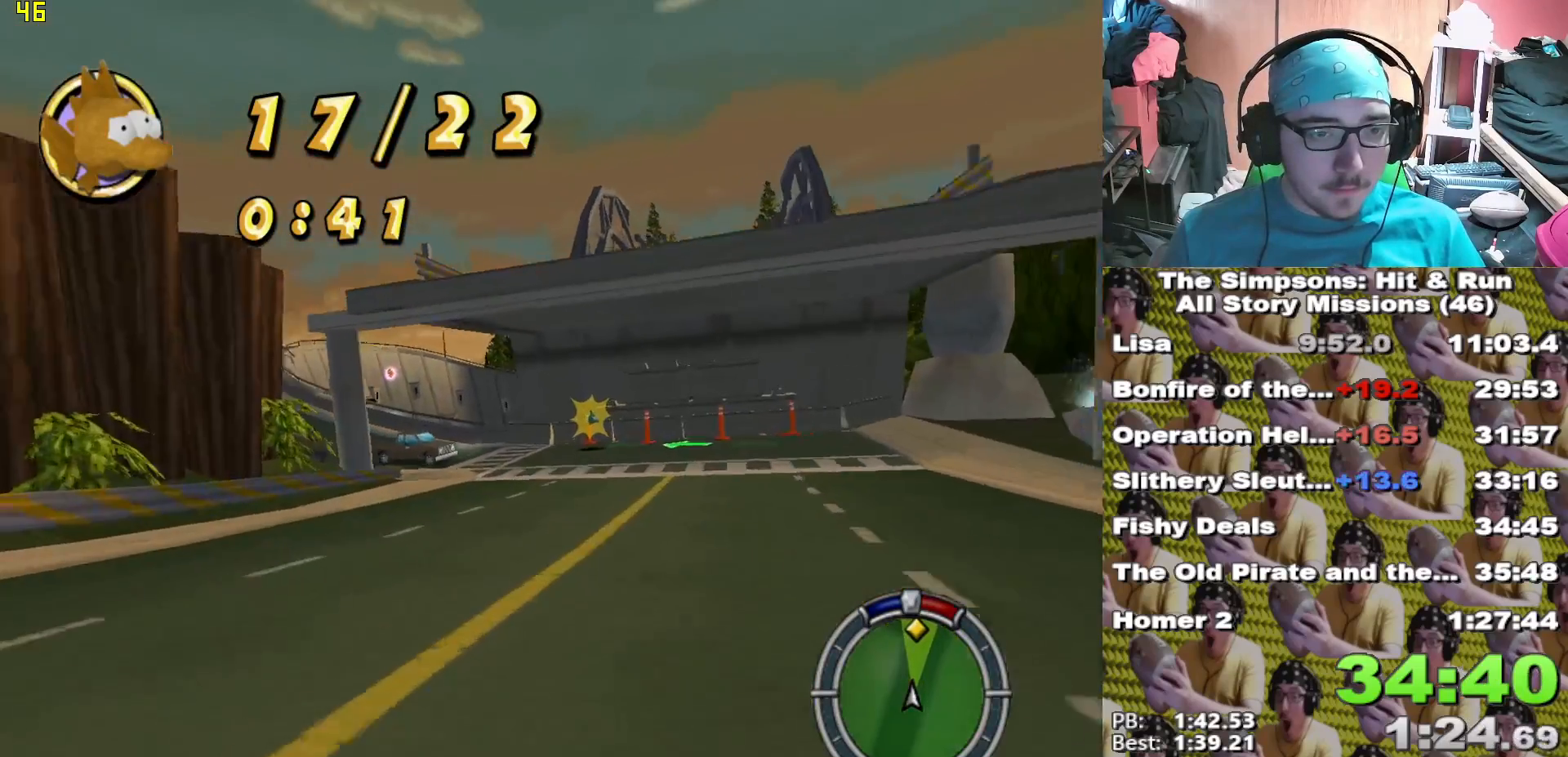
{"dt_ms": 1000, "buttons": [], "left_stick": "left", "right_stick": "center"}
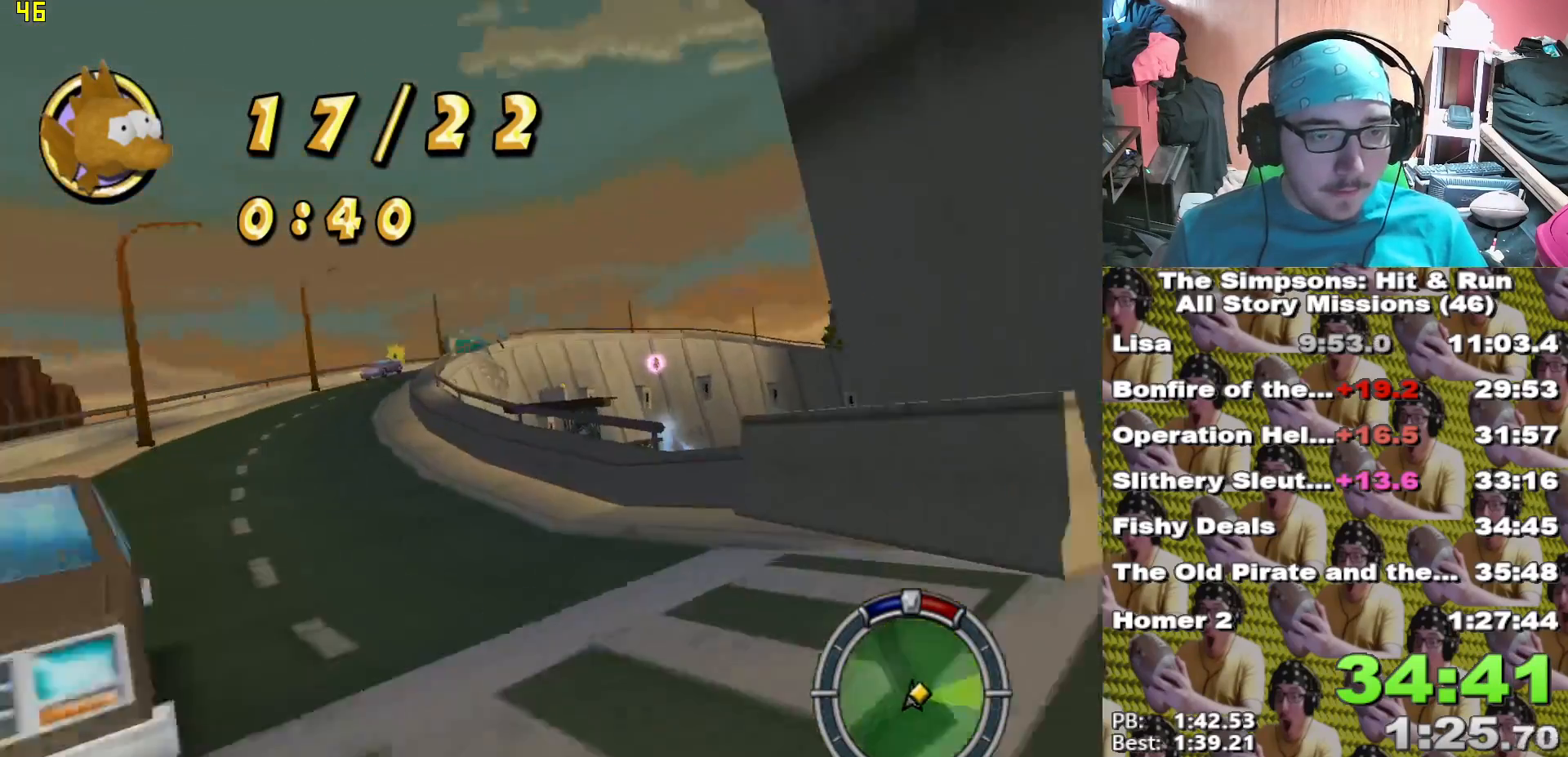
{"dt_ms": 1000, "buttons": ["X"], "left_stick": "left", "right_stick": "center"}